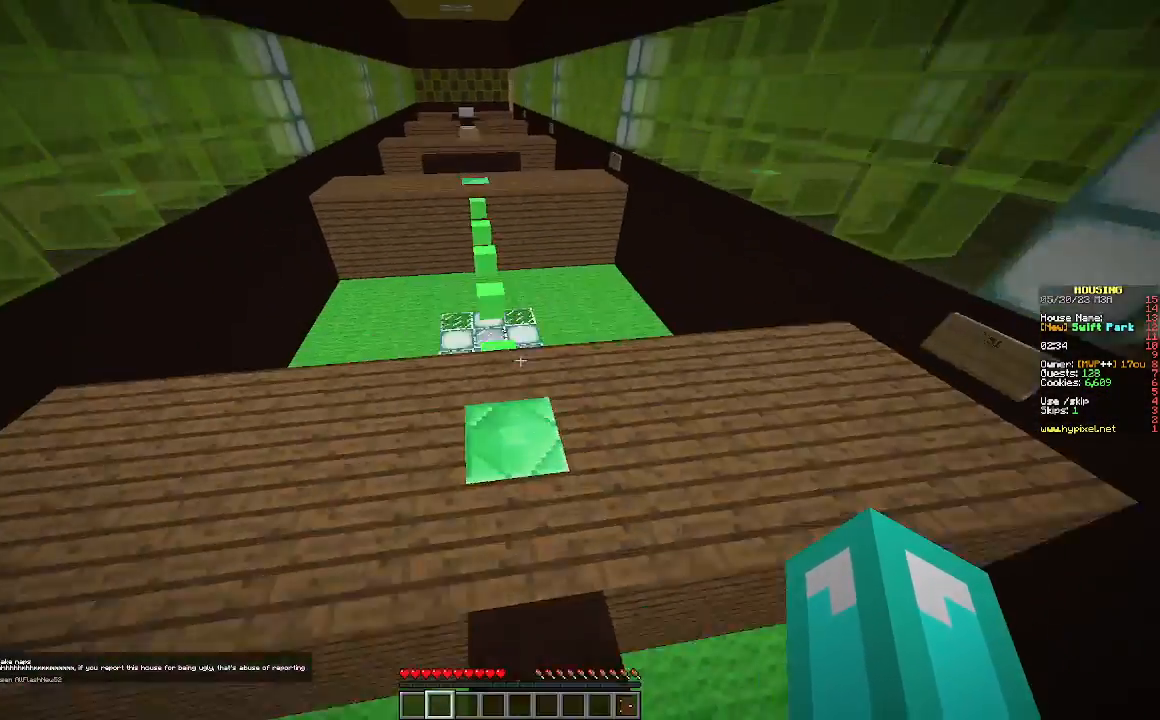
Gameplay with keyboard and mouse; each line is a JSON object with the keys and mouse buttons held at the frame after it. "events" lists presses ("down") and releases ("up") of "a", "d", "s", "w", "mouse_left" and "mouse_right" between this image and that frame as [ms after this image, input, new state], when the widget could be followed in between. "mouse_left", "mouse_right" = the "left", "right" buttons of the "mouse" list. No other keys are recorded. Fast repeated clicks can show as one long hold. Mouse movement is not recorded.
{"keys": ["w"], "mouse": [], "events": []}
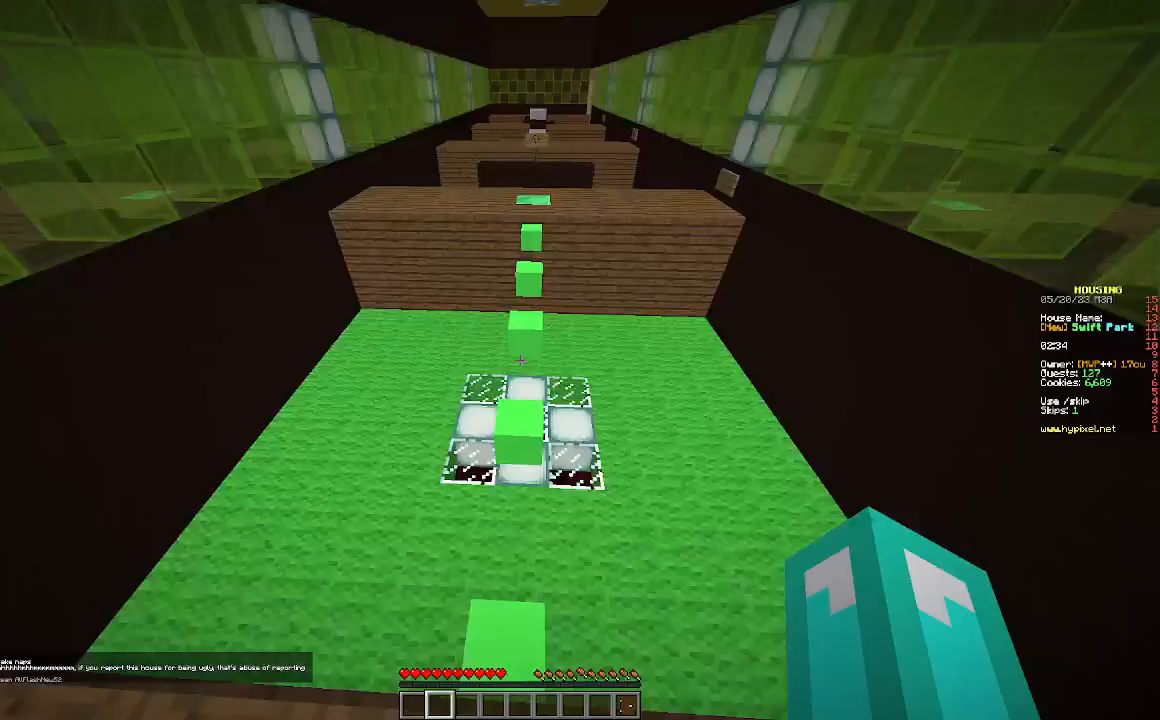
{"keys": ["w"], "mouse": [], "events": [[133, "w", "up"], [333, "w", "down"]]}
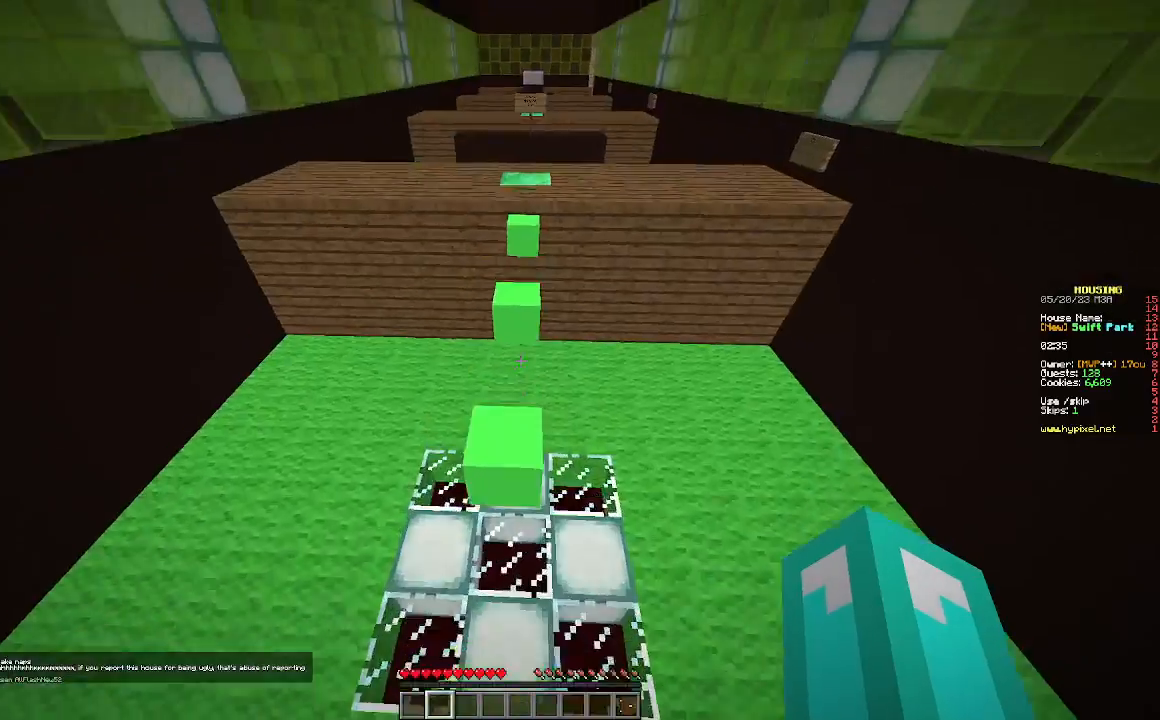
{"keys": ["w"], "mouse": [], "events": []}
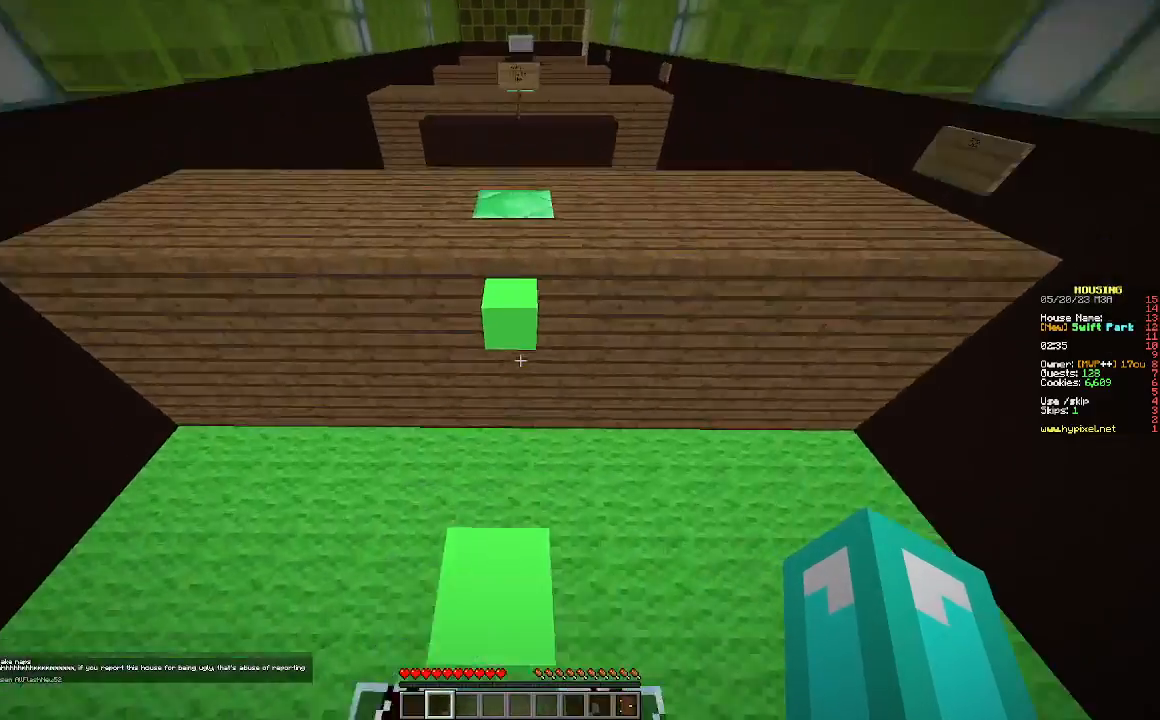
{"keys": ["w"], "mouse": [], "events": []}
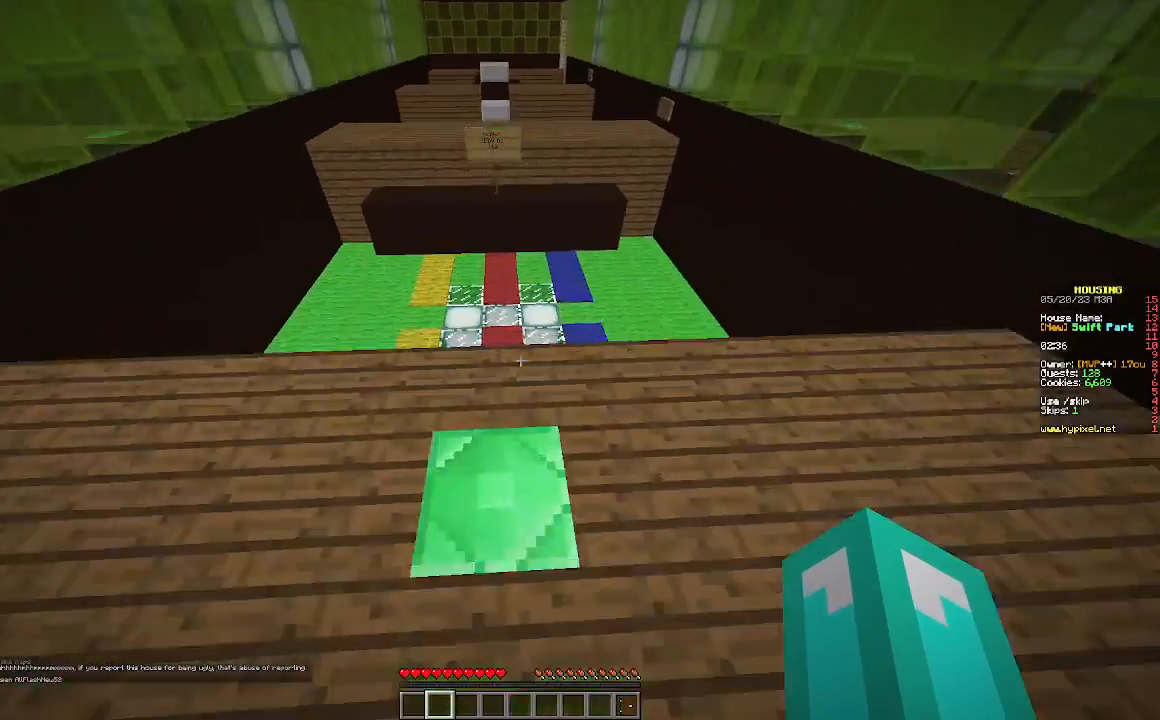
{"keys": ["w"], "mouse": [], "events": []}
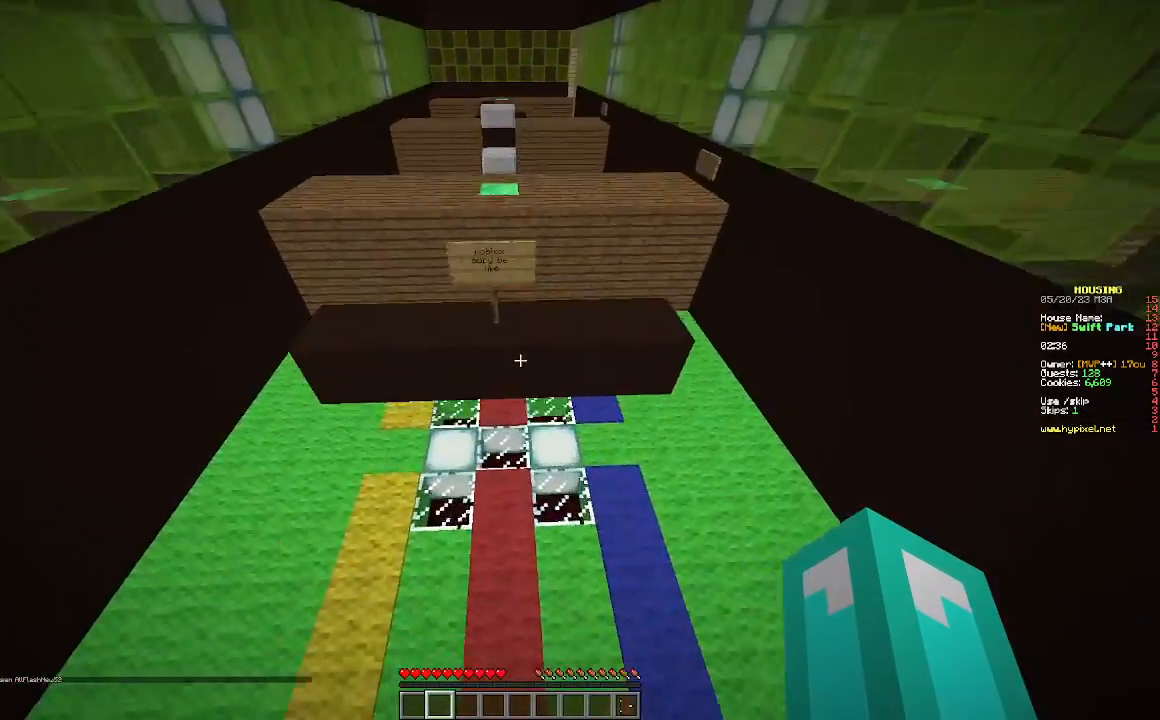
{"keys": ["s"], "mouse": [], "events": [[333, "w", "up"], [433, "s", "down"]]}
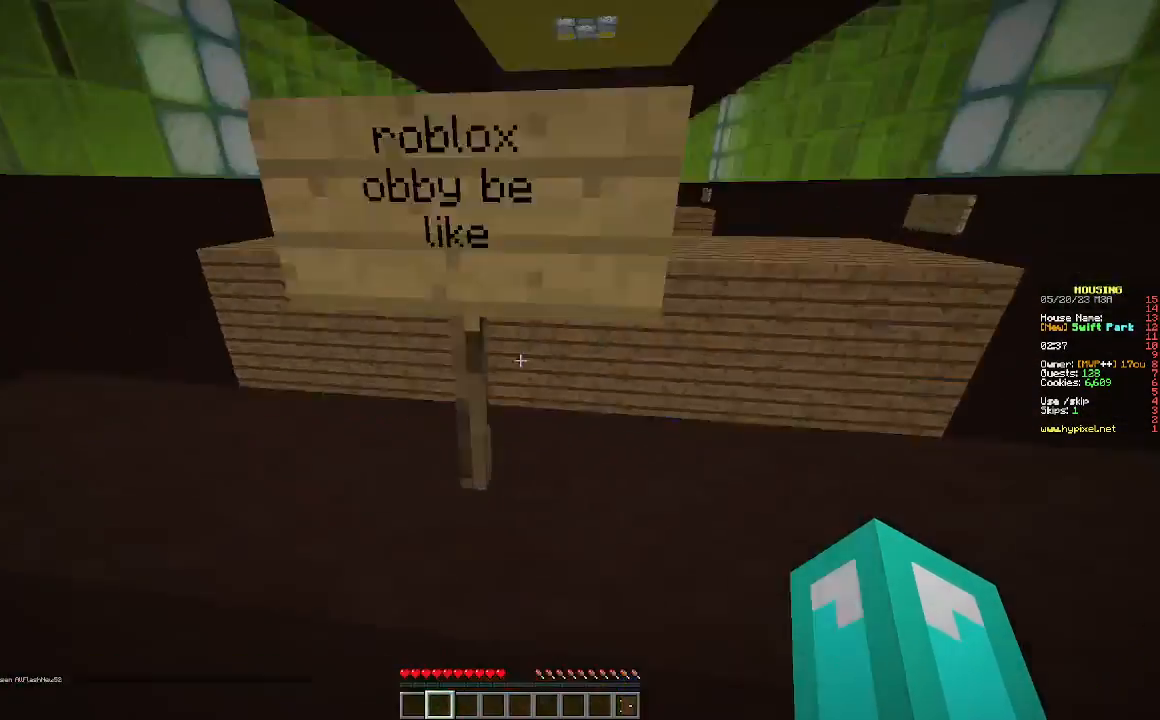
{"keys": ["s"], "mouse": [], "events": []}
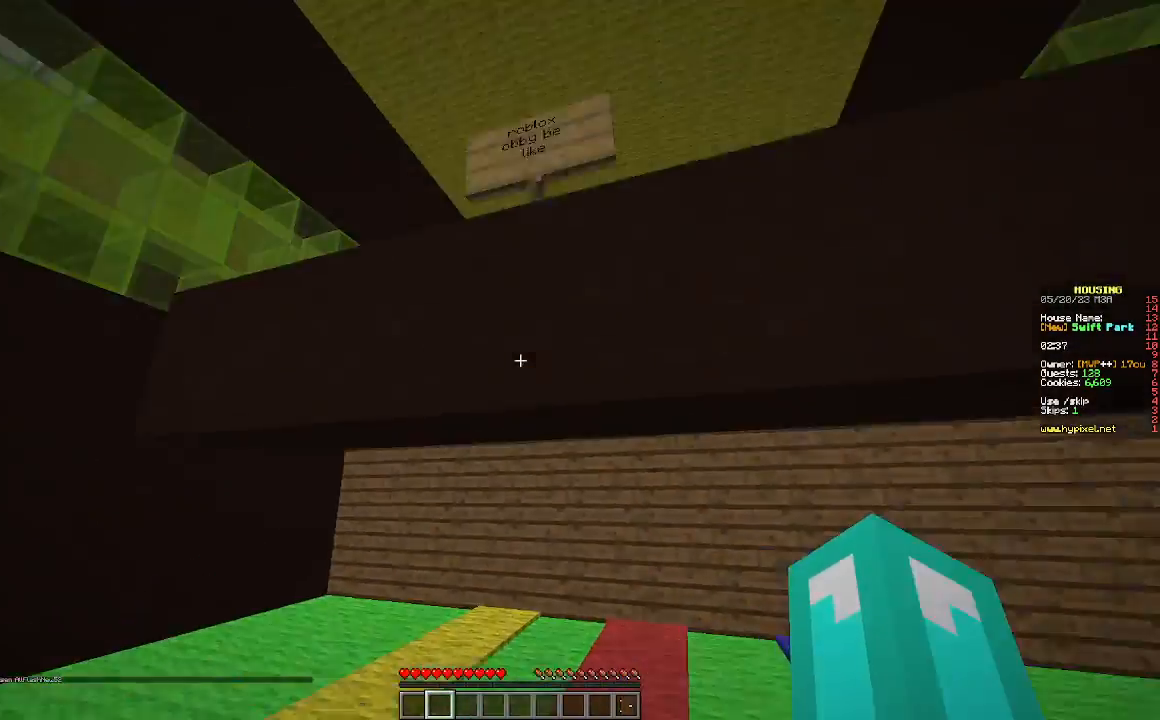
{"keys": [], "mouse": [], "events": [[200, "mouse_left", "down"], [300, "s", "up"], [333, "mouse_left", "up"]]}
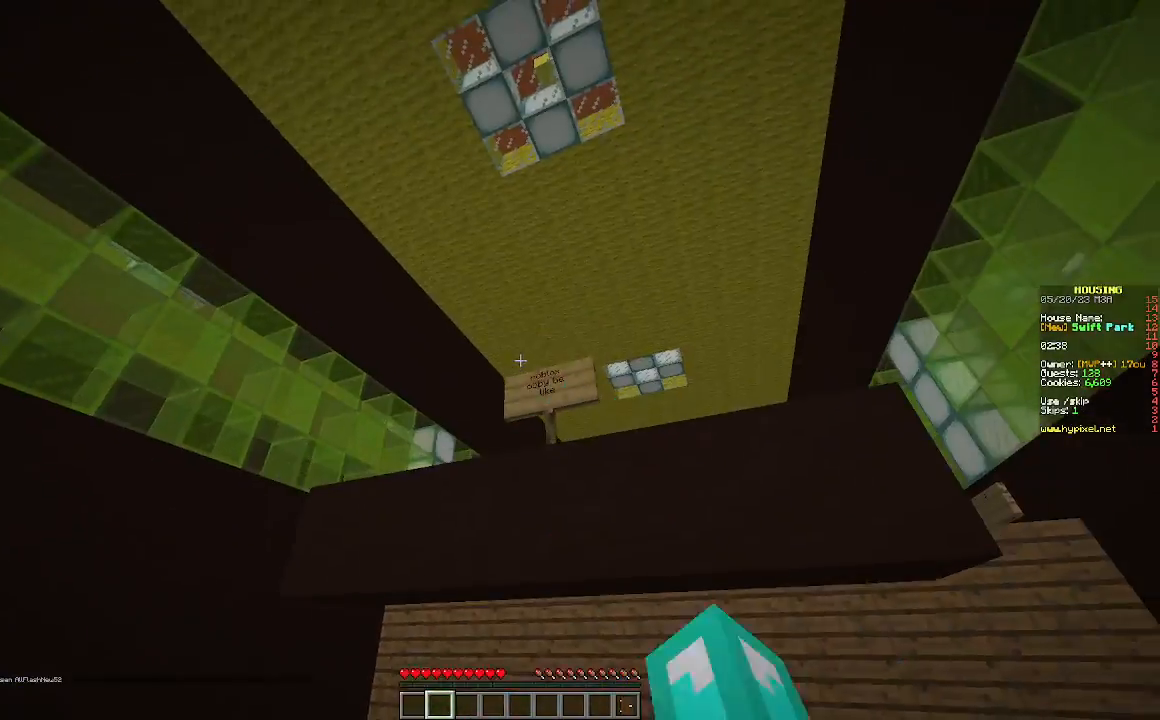
{"keys": ["d", "s"], "mouse": [], "events": [[333, "d", "down"], [333, "s", "down"]]}
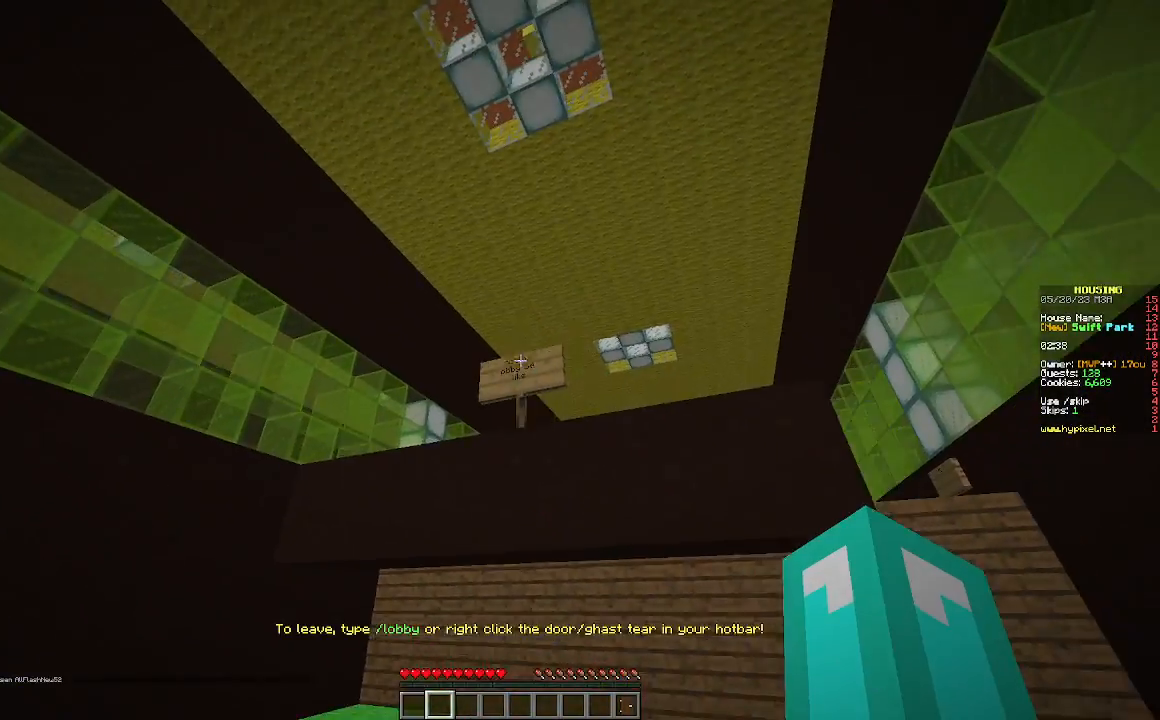
{"keys": ["d", "s"], "mouse": [], "events": []}
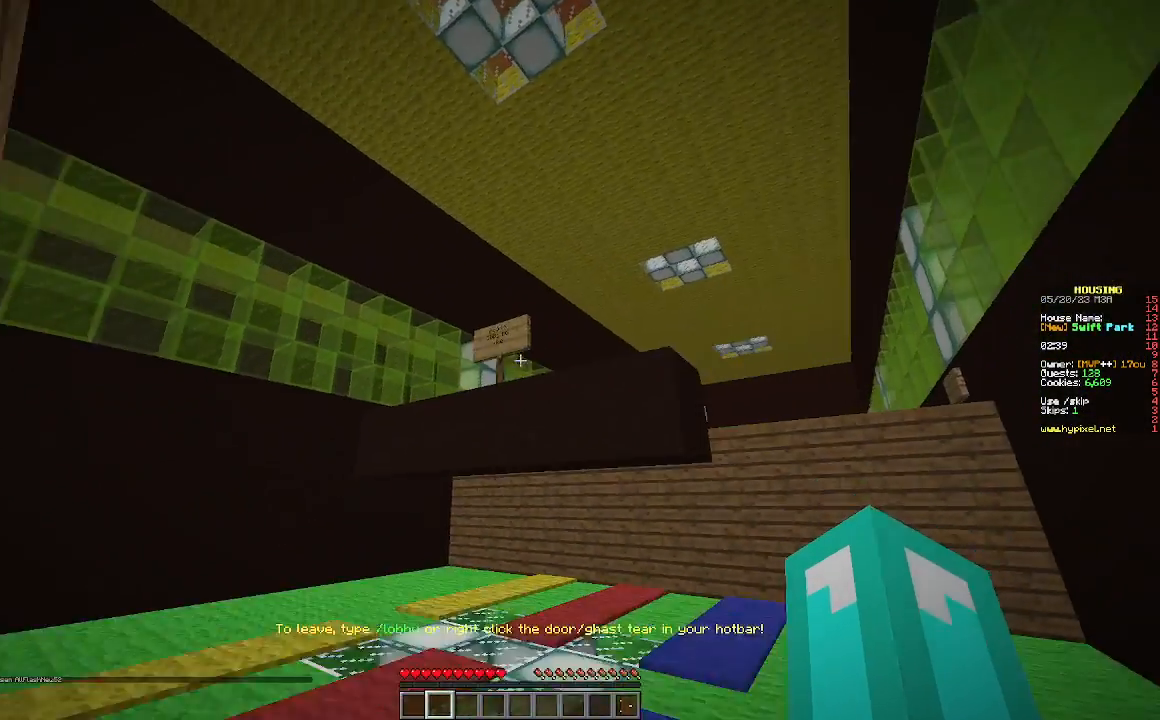
{"keys": ["a", "s"], "mouse": [], "events": [[133, "a", "down"], [167, "d", "up"]]}
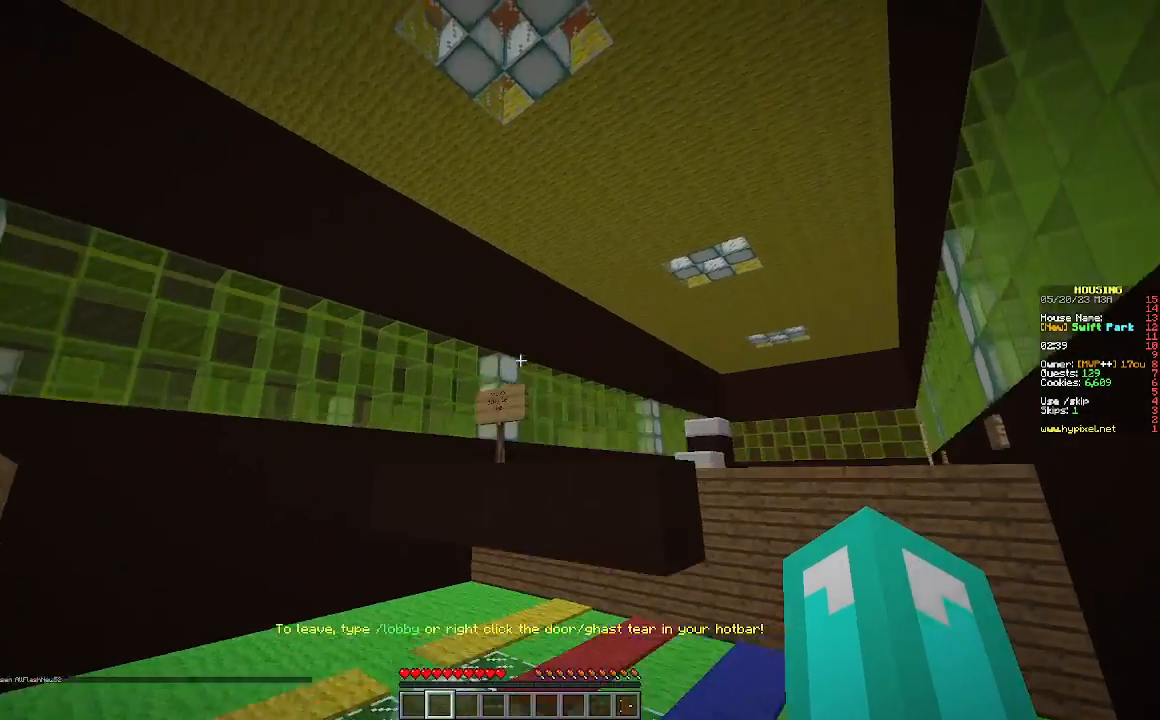
{"keys": ["a"], "mouse": [], "events": [[267, "s", "up"]]}
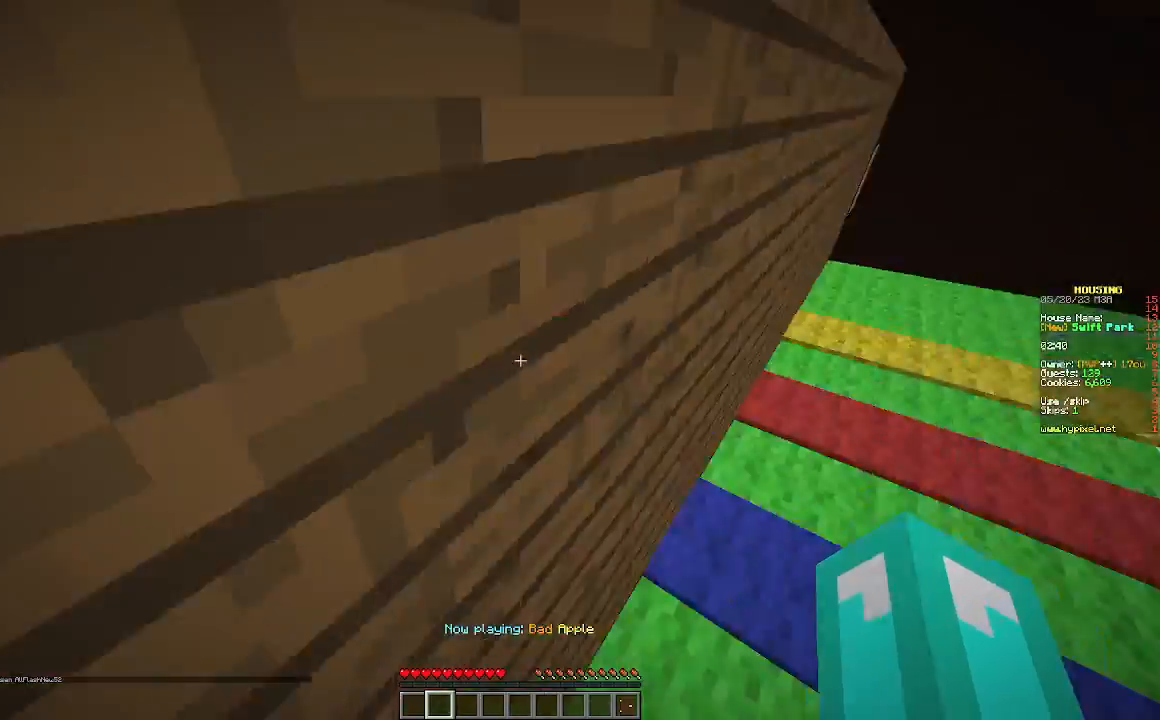
{"keys": ["a", "w"], "mouse": [], "events": [[267, "w", "down"]]}
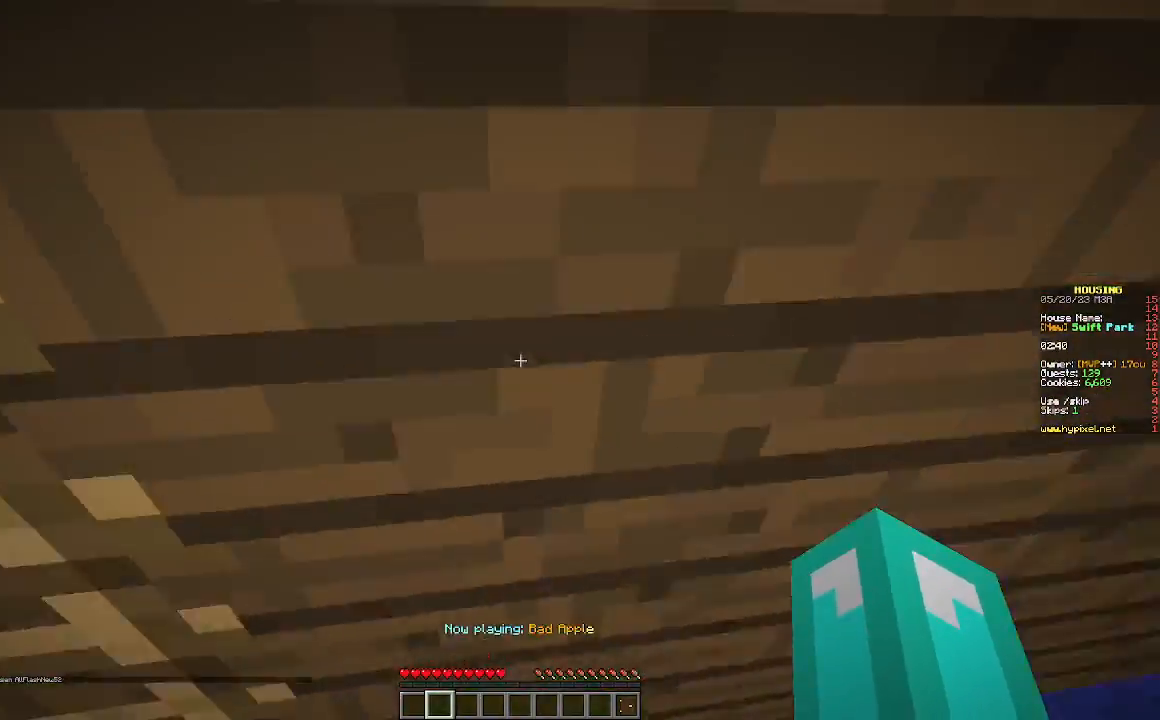
{"keys": ["a", "w"], "mouse": [], "events": [[33, "w", "up"], [133, "s", "down"], [267, "s", "up"], [400, "w", "down"]]}
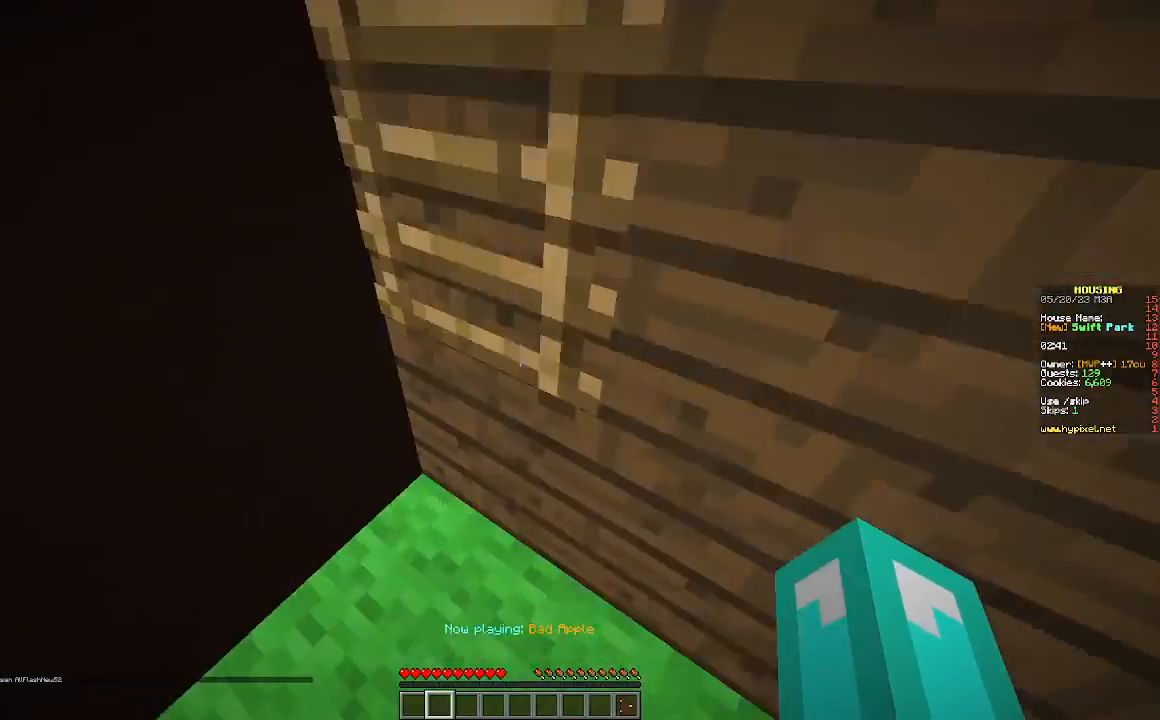
{"keys": ["w"], "mouse": [], "events": [[33, "a", "up"]]}
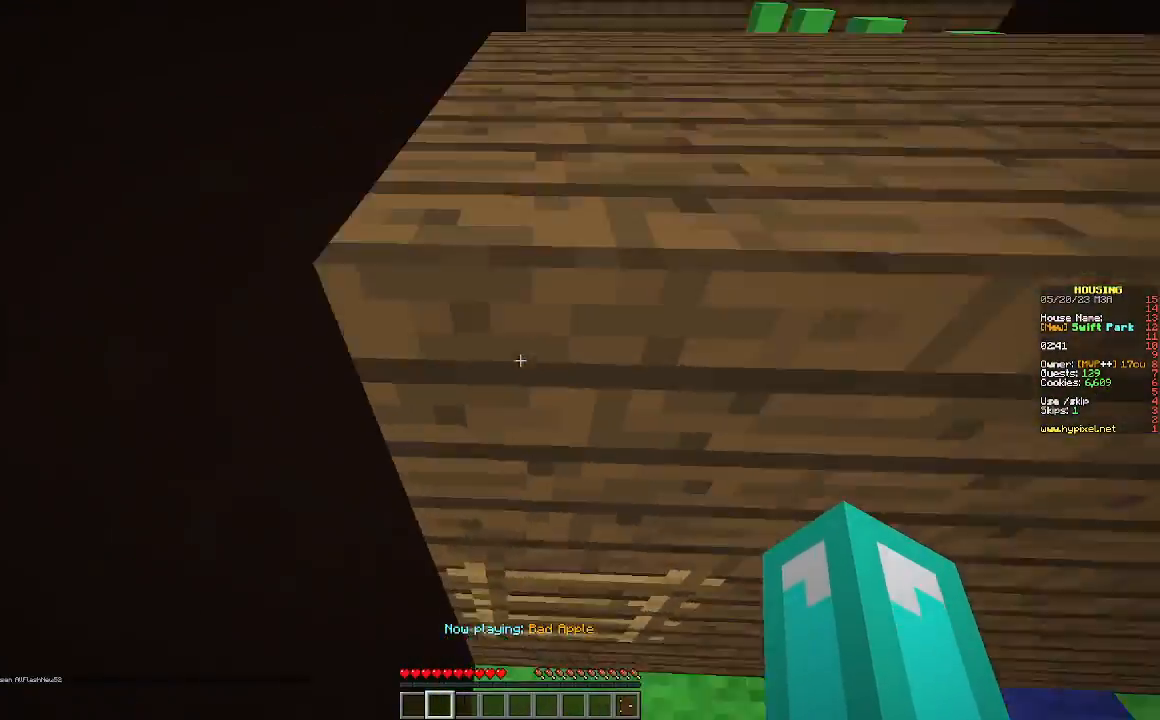
{"keys": ["w"], "mouse": [], "events": []}
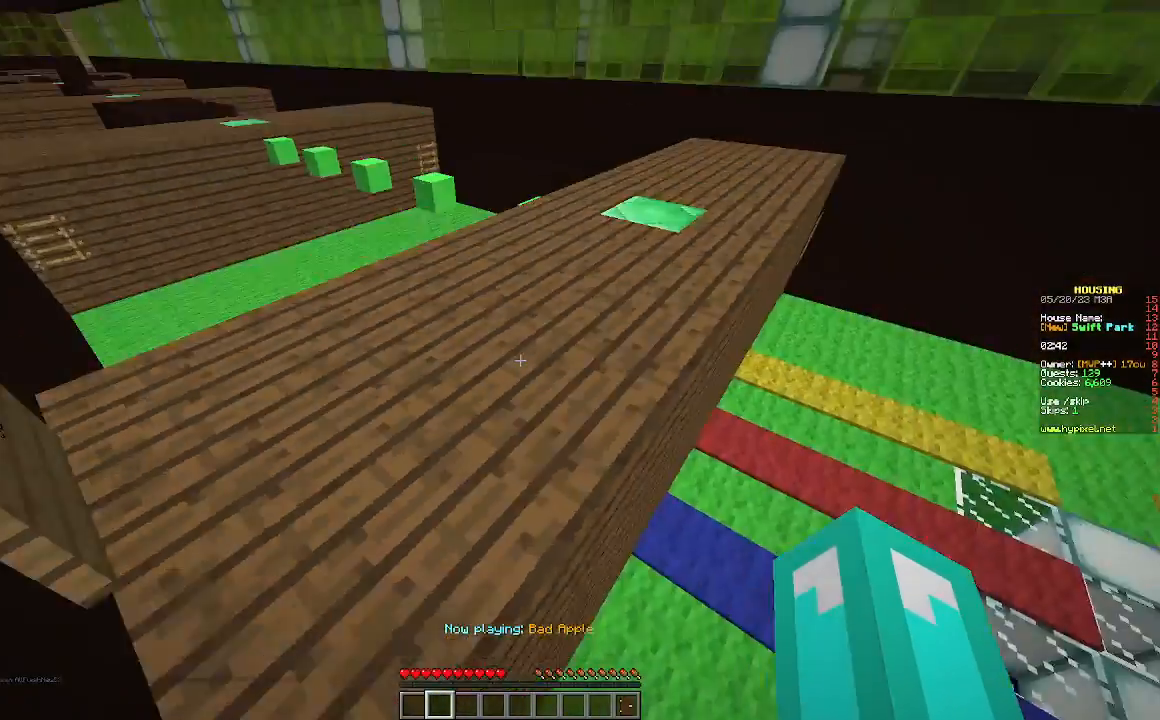
{"keys": ["a", "w"], "mouse": [], "events": [[400, "a", "down"]]}
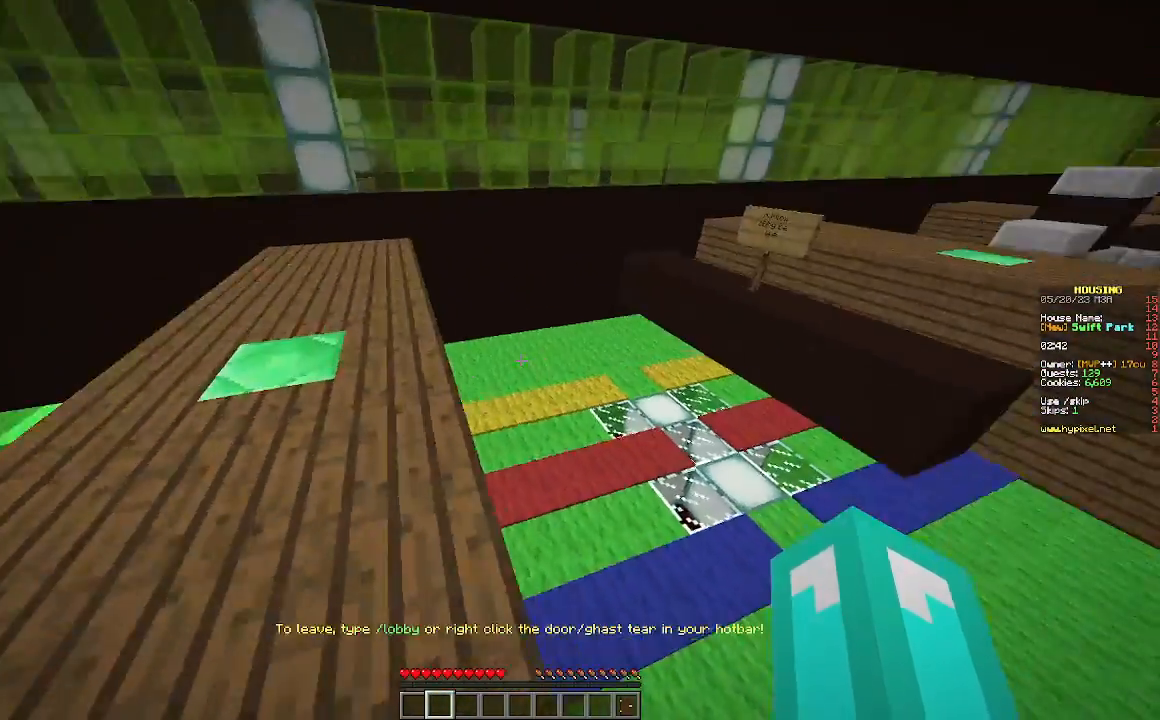
{"keys": ["a"], "mouse": [], "events": [[367, "w", "up"]]}
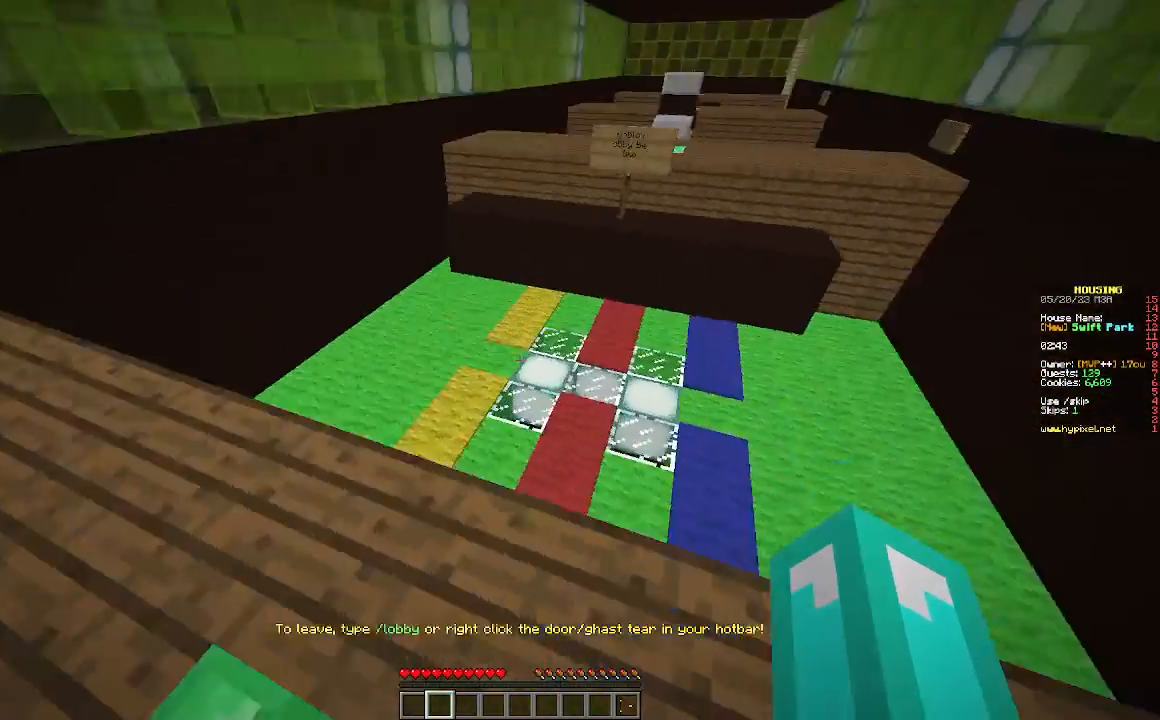
{"keys": [], "mouse": [], "events": [[133, "a", "up"]]}
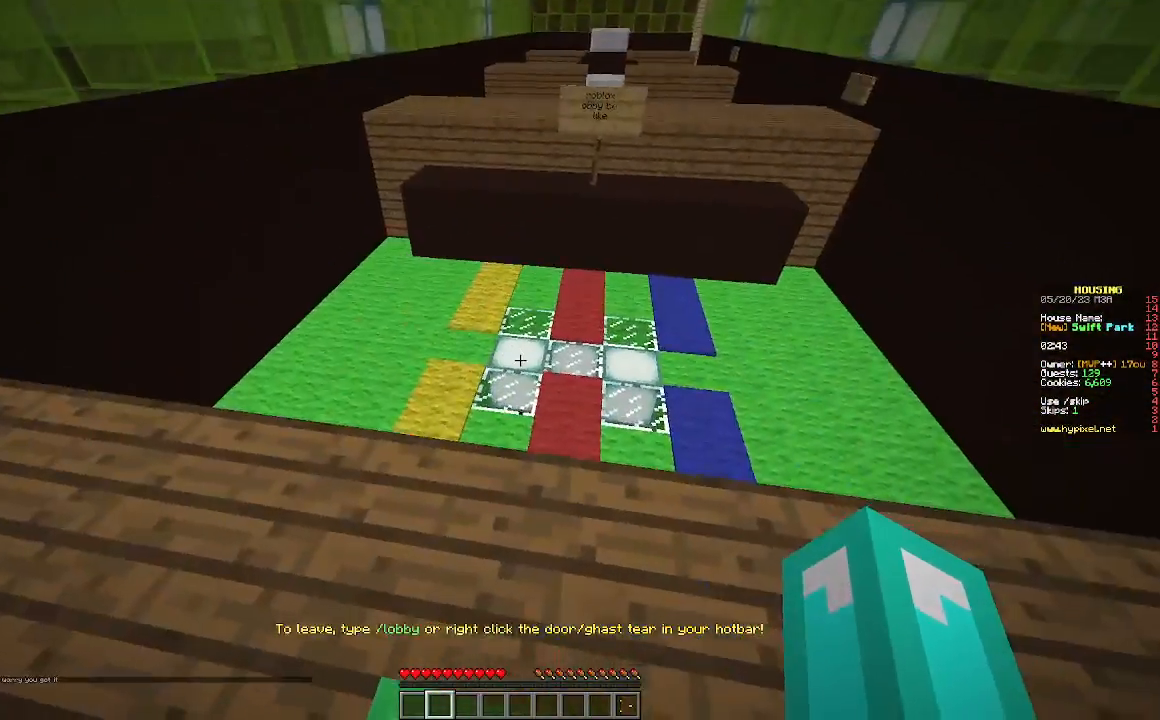
{"keys": ["s"], "mouse": [], "events": [[233, "s", "down"]]}
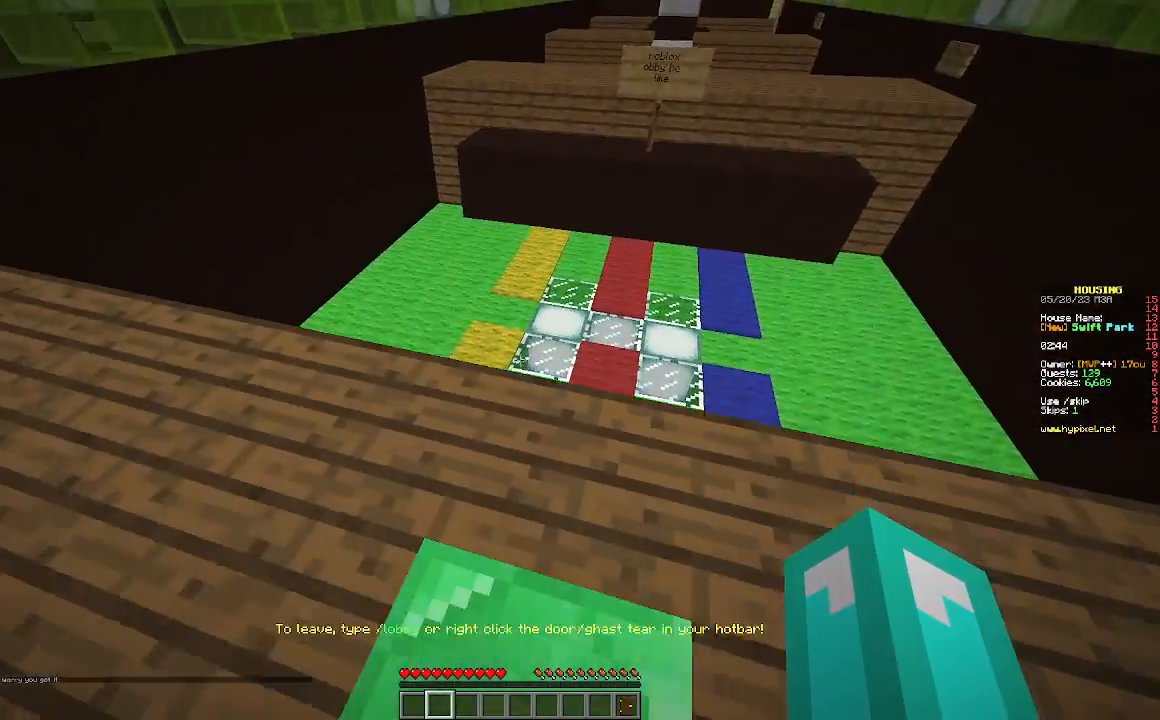
{"keys": ["s"], "mouse": [], "events": []}
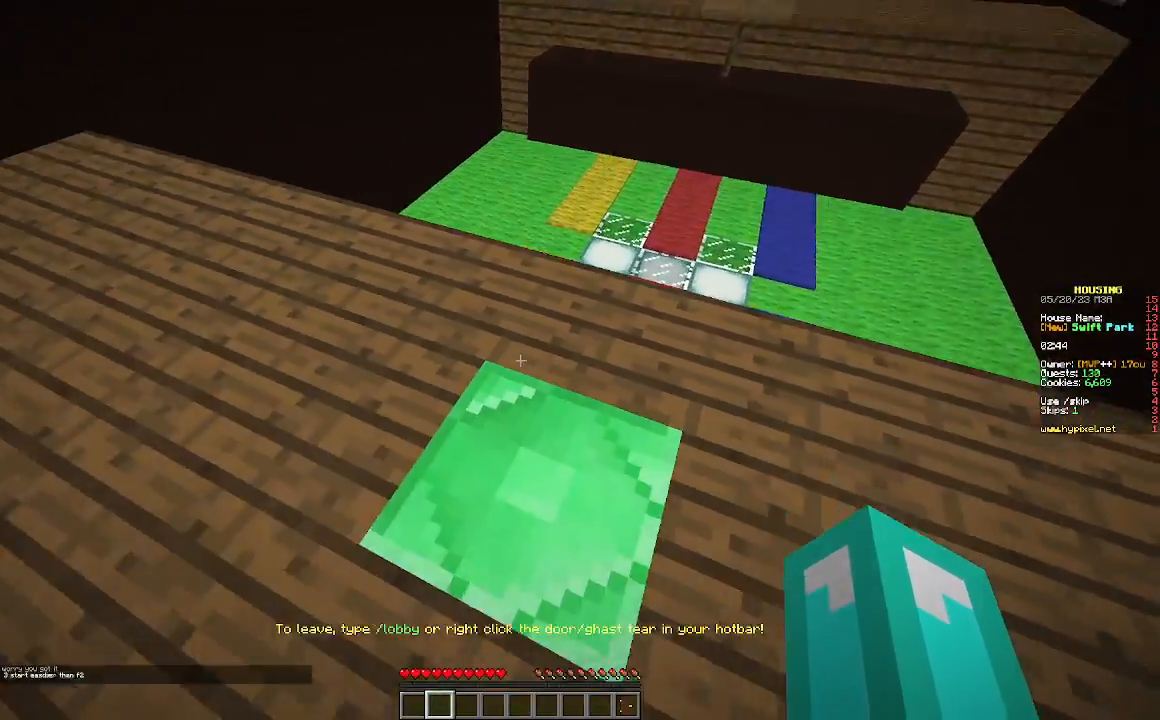
{"keys": ["s"], "mouse": [], "events": []}
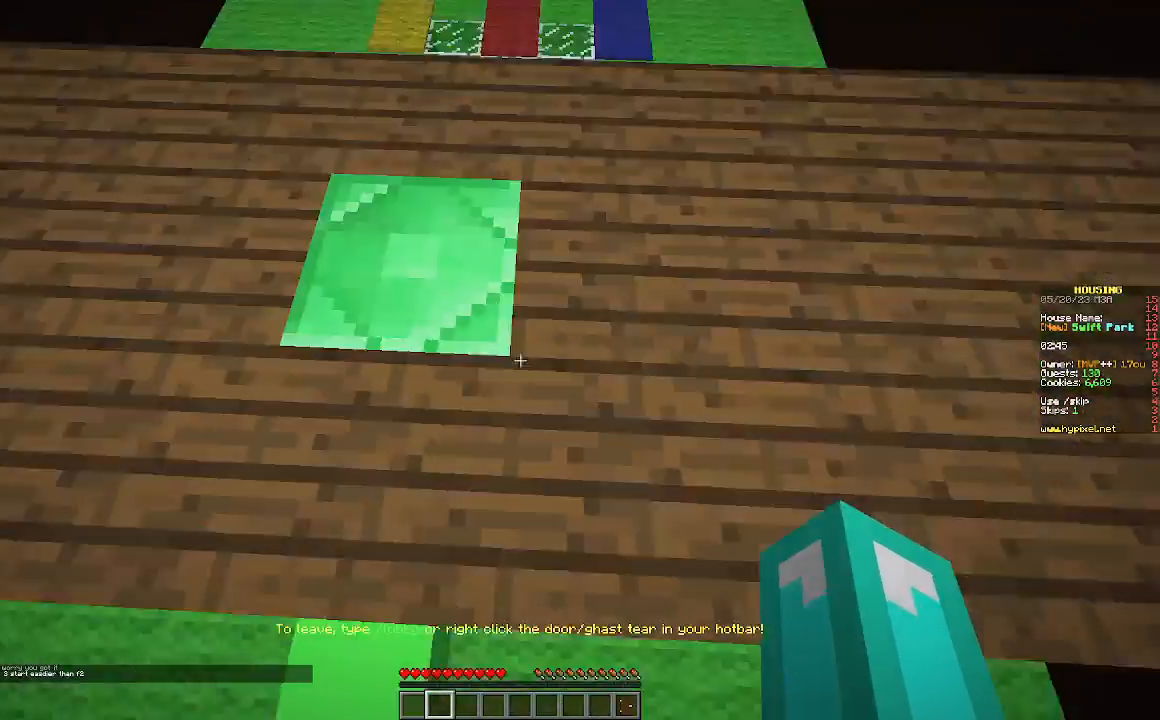
{"keys": ["d", "s"], "mouse": [], "events": [[367, "d", "down"]]}
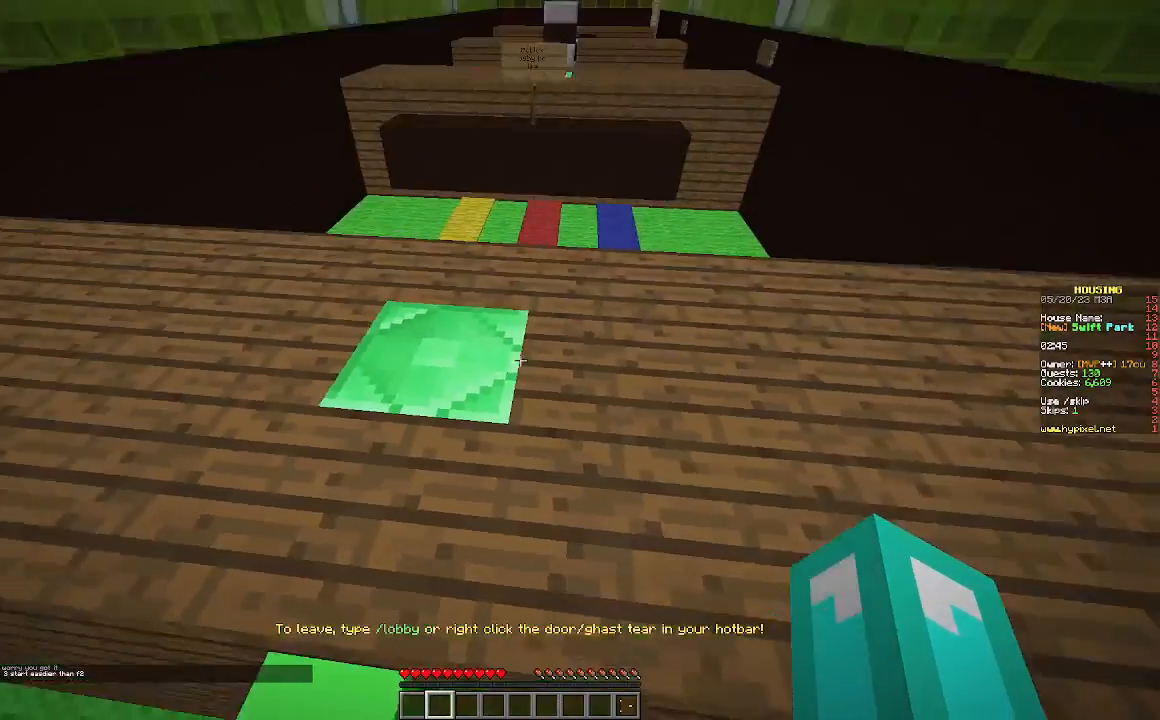
{"keys": [], "mouse": [], "events": [[233, "d", "up"], [300, "s", "up"]]}
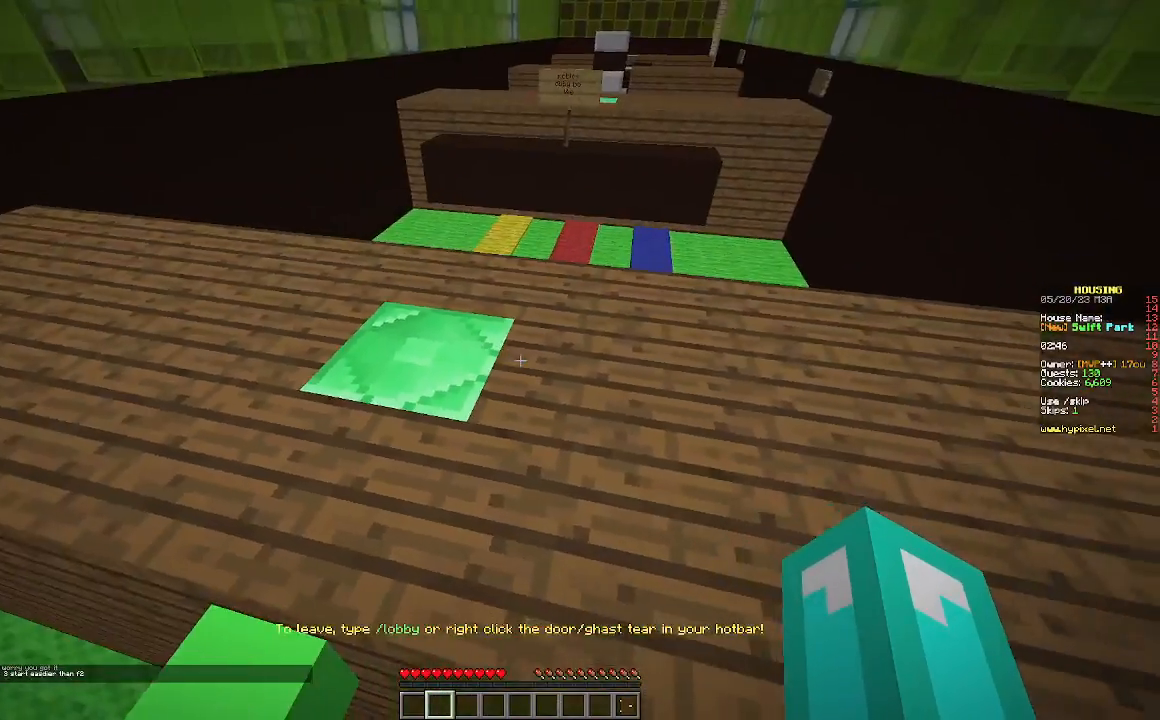
{"keys": ["w"], "mouse": [], "events": [[300, "w", "down"]]}
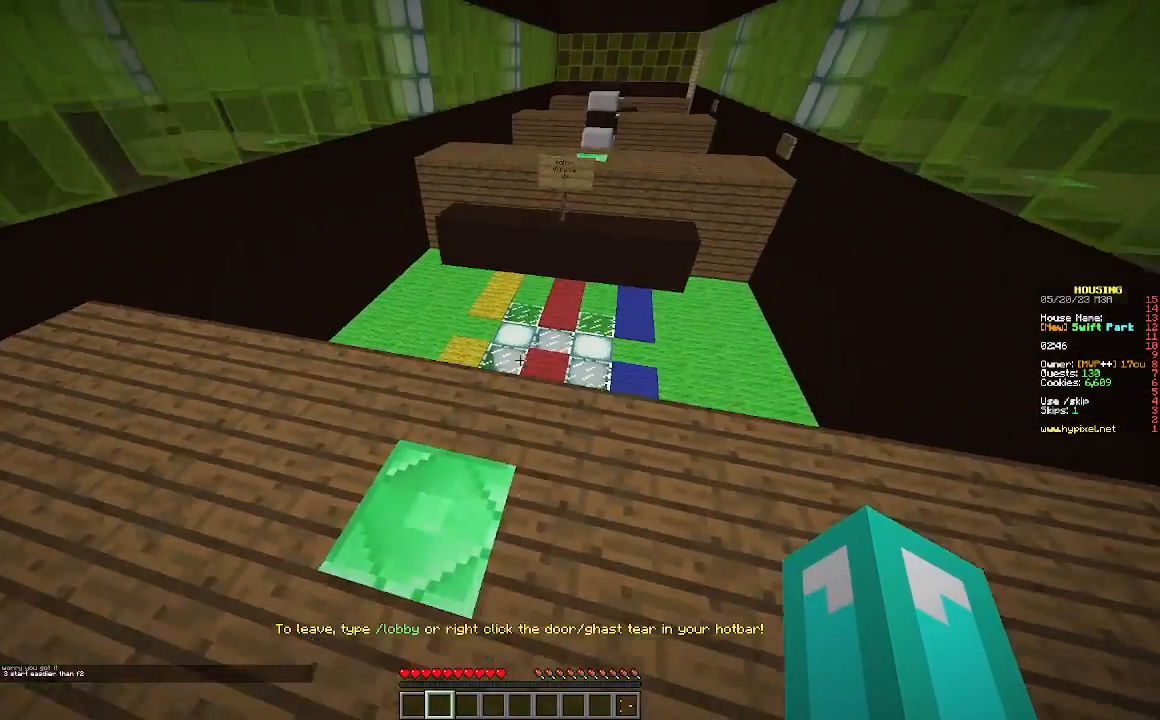
{"keys": ["w"], "mouse": [], "events": []}
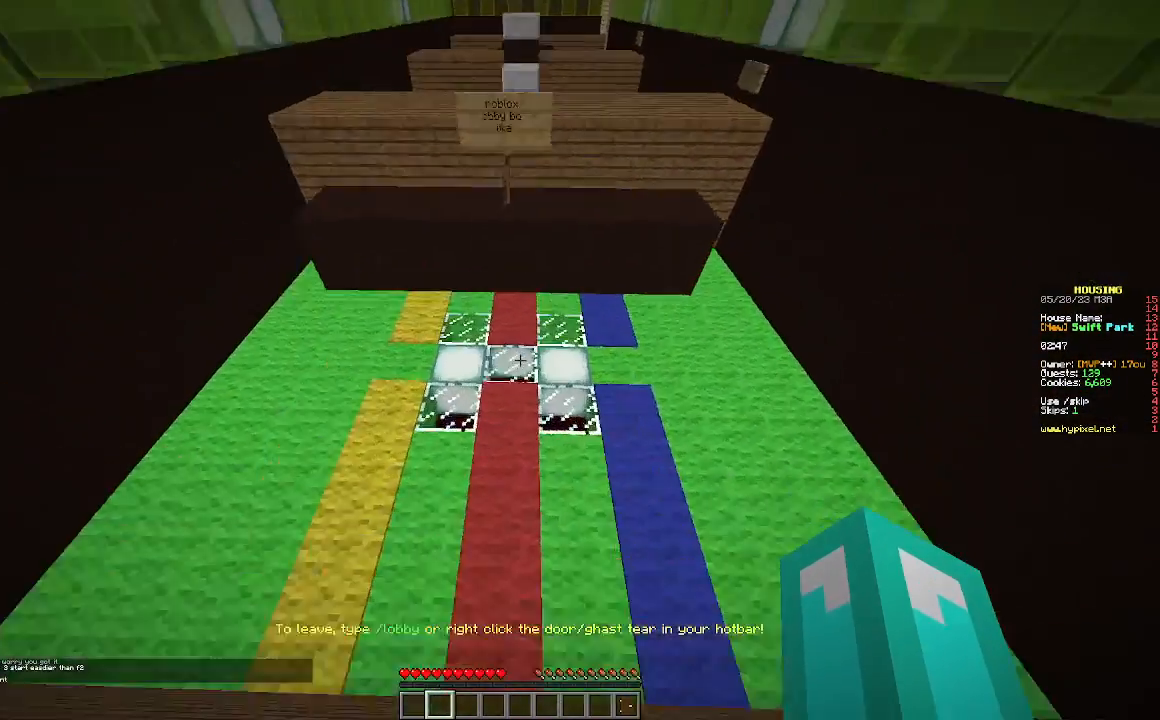
{"keys": ["w"], "mouse": [], "events": []}
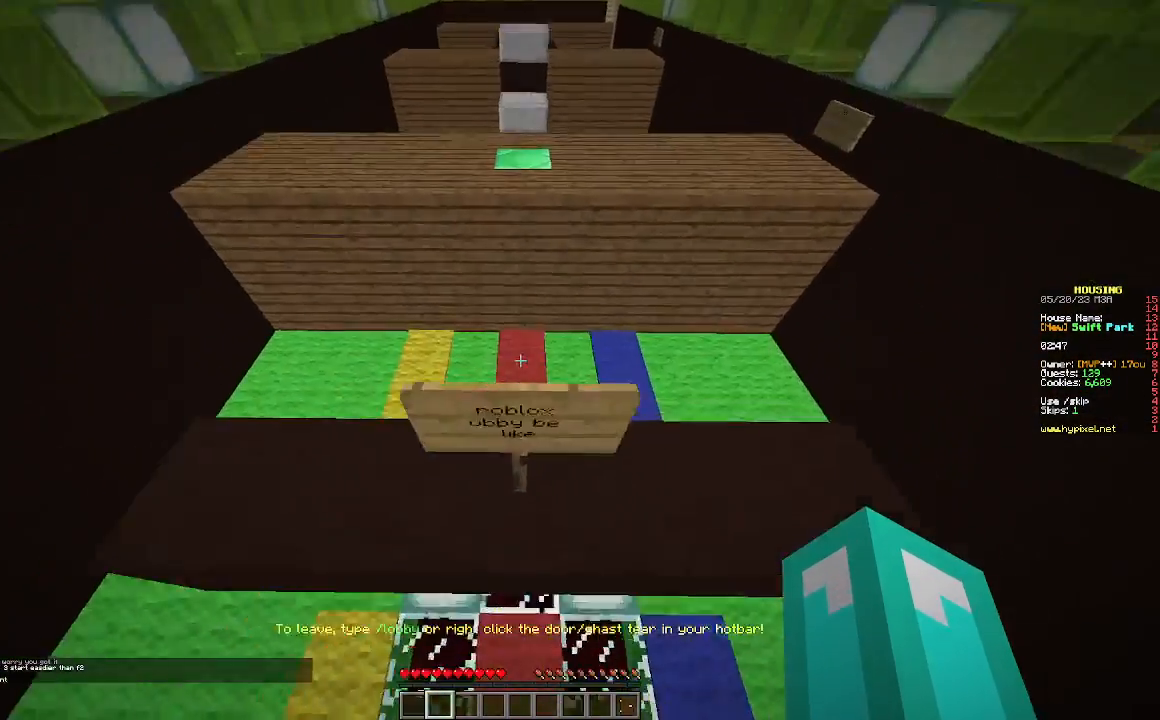
{"keys": ["w"], "mouse": [], "events": []}
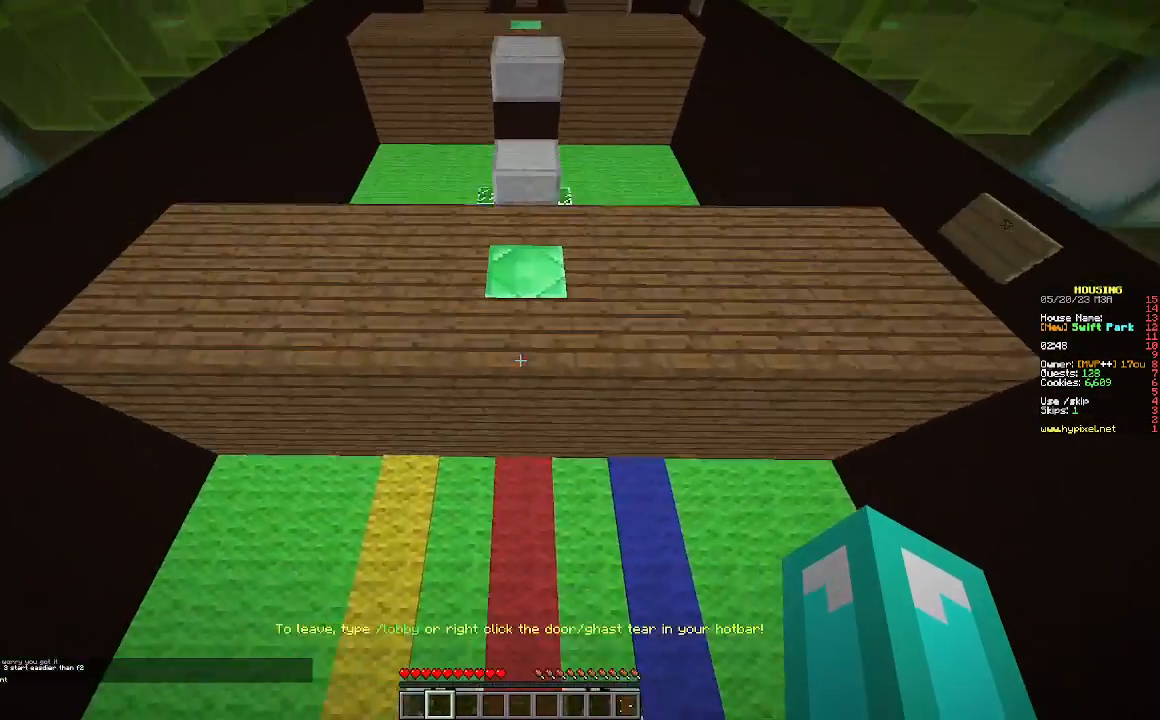
{"keys": ["w"], "mouse": [], "events": []}
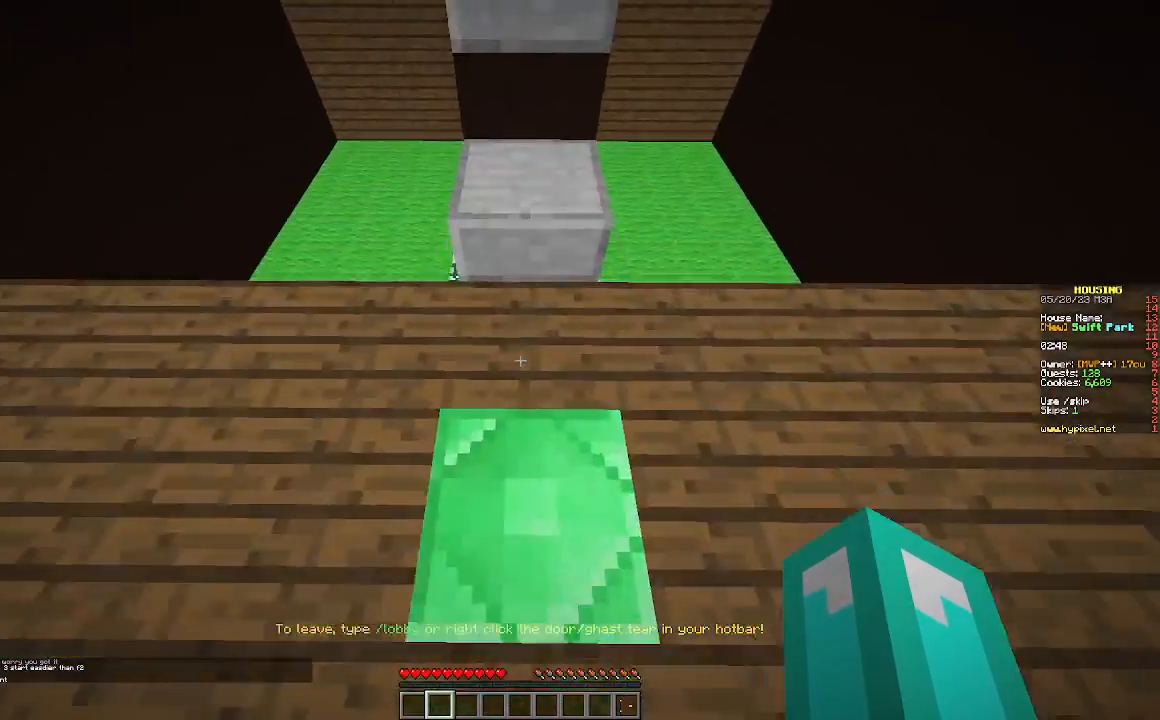
{"keys": ["w"], "mouse": [], "events": [[167, "w", "up"], [333, "w", "down"]]}